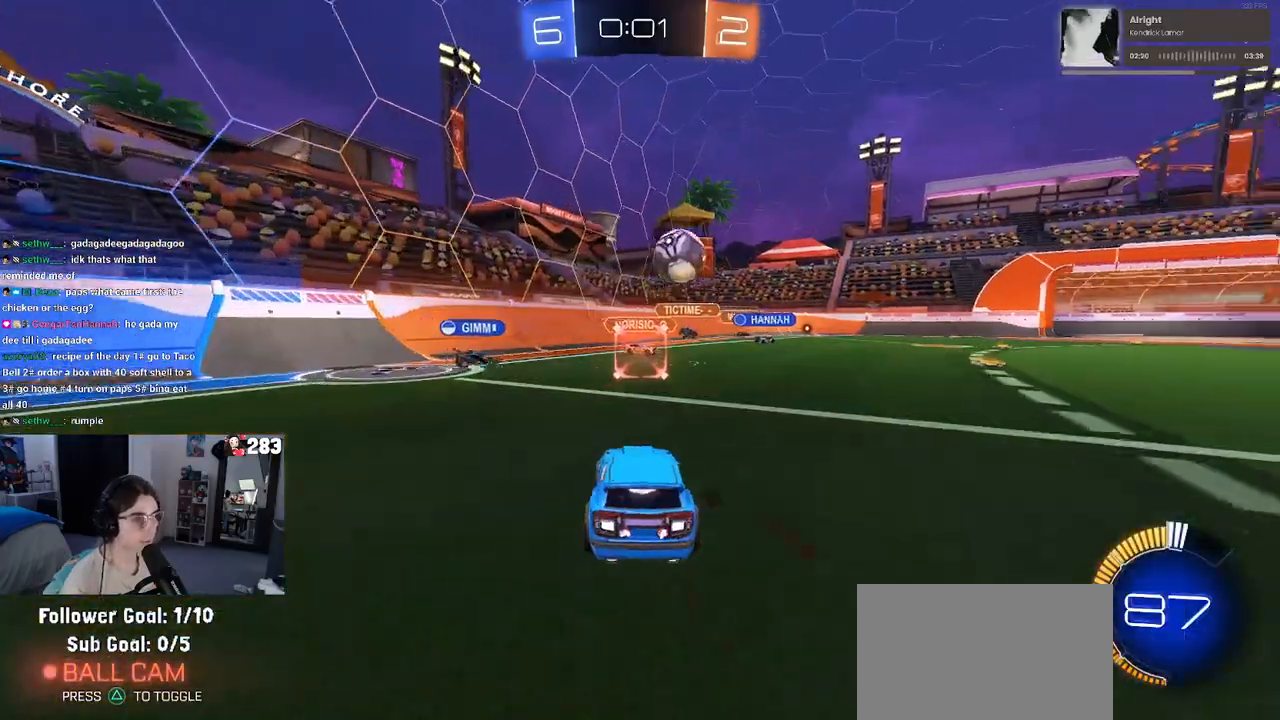
Gameplay with a controller (PlayStation layout); each line is a JSON object with the inputs held at the frame after it. "events" lists button and stick changes between this image and that frame as [ms after this image, input, new state], when the widget could be followed in between.
{"buttons": ["R1", "R2"], "left_stick": "right", "right_stick": "center", "events": [[117, "SQUARE", "up"], [333, "R1", "down"]]}
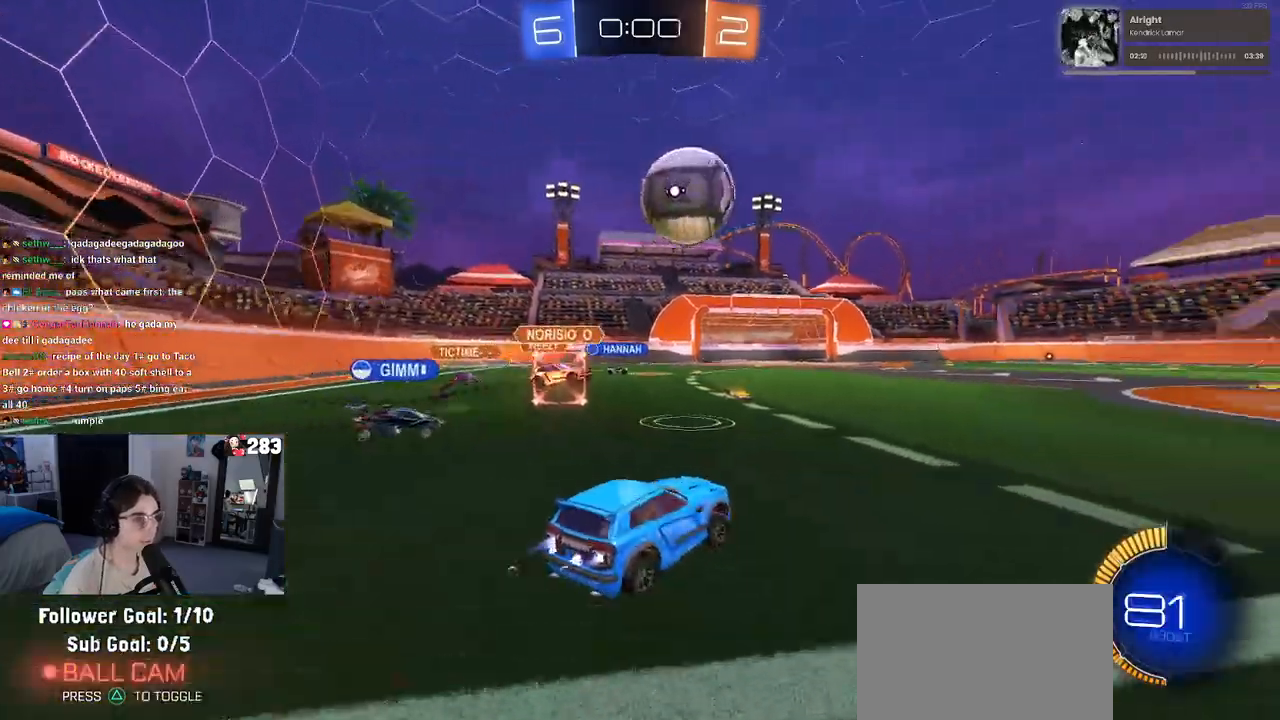
{"buttons": ["R2"], "left_stick": "right", "right_stick": "center", "events": [[133, "left_stick", "center"], [250, "left_stick", "right"], [433, "R1", "up"]]}
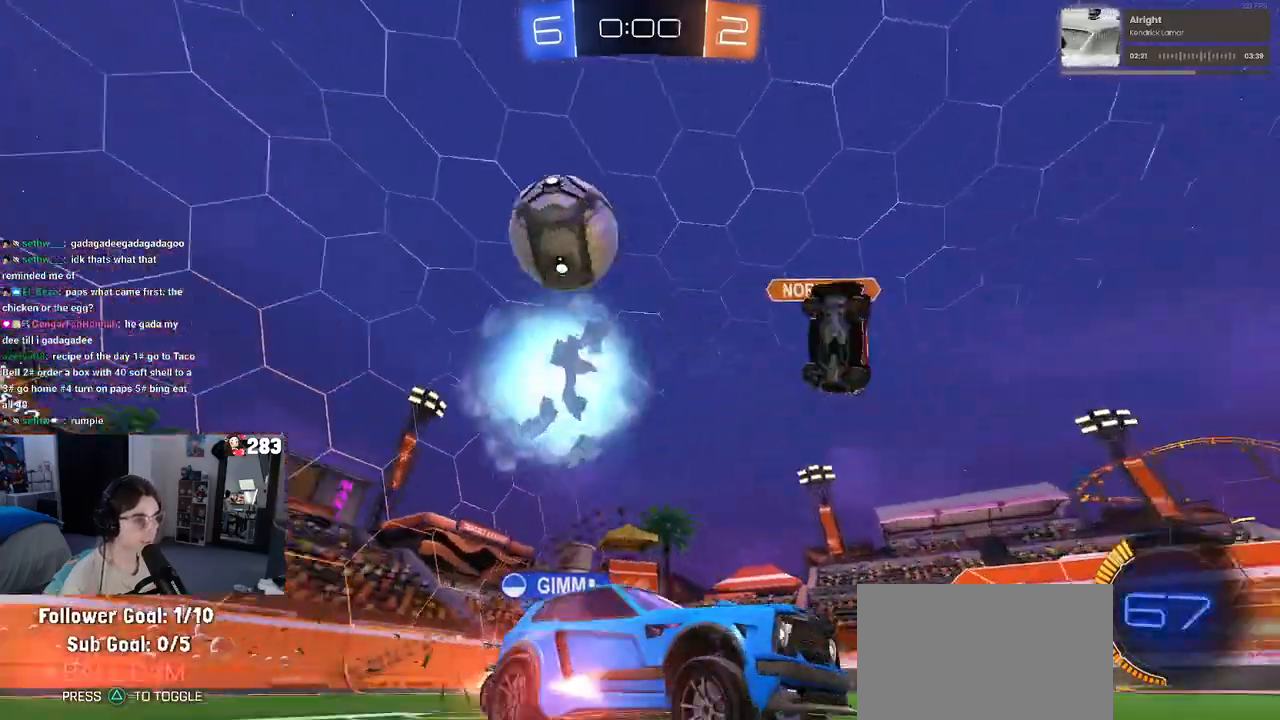
{"buttons": ["R2"], "left_stick": "right", "right_stick": "center", "events": [[250, "left_stick", "center"], [467, "left_stick", "right"]]}
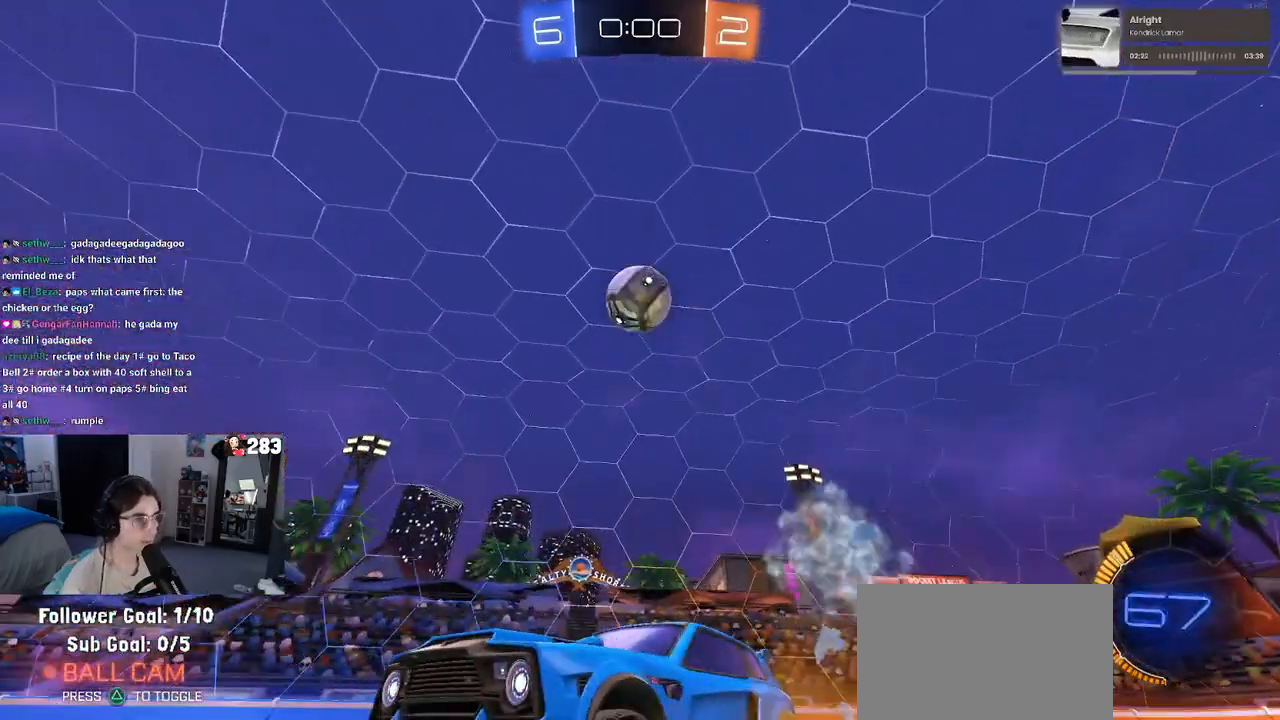
{"buttons": ["R1", "R2"], "left_stick": "right", "right_stick": "center", "events": [[133, "left_stick", "center"], [267, "R1", "down"], [450, "left_stick", "right"]]}
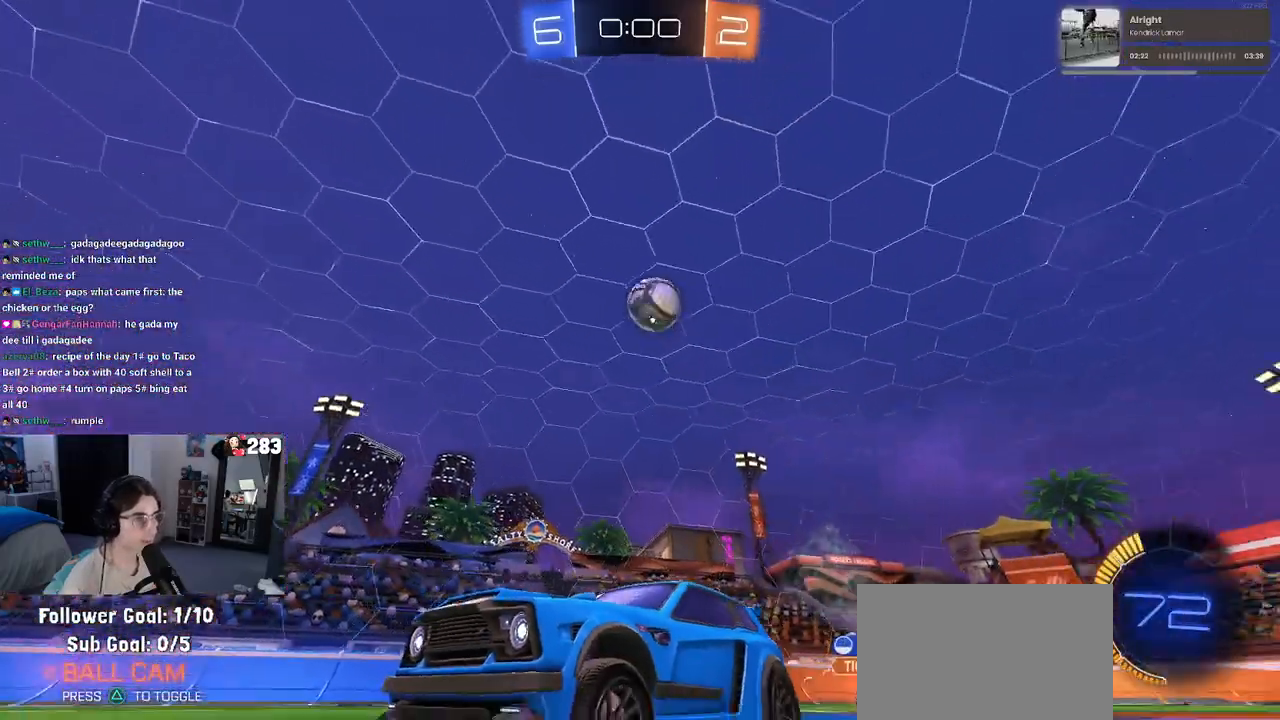
{"buttons": ["R2"], "left_stick": "center", "right_stick": "center", "events": [[250, "R1", "up"], [333, "left_stick", "center"]]}
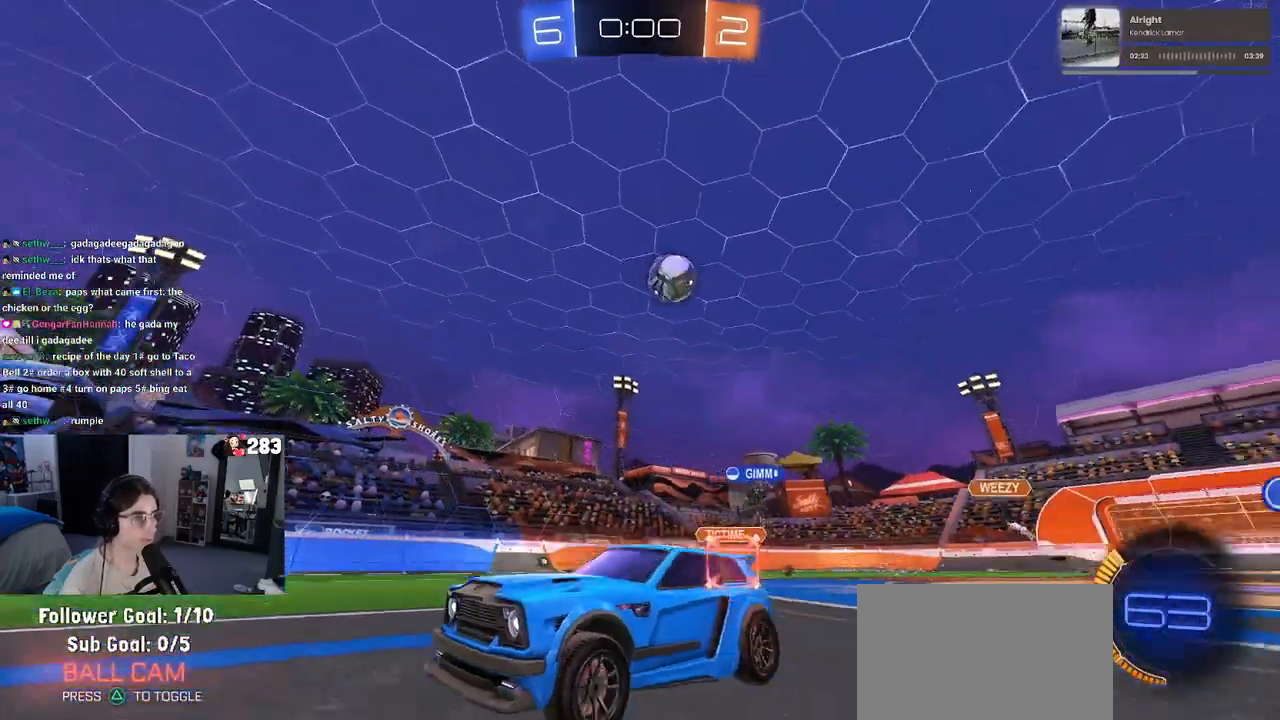
{"buttons": ["R2"], "left_stick": "center", "right_stick": "center", "events": [[50, "R1", "down"], [167, "left_stick", "right"], [350, "left_stick", "center"], [400, "R1", "up"]]}
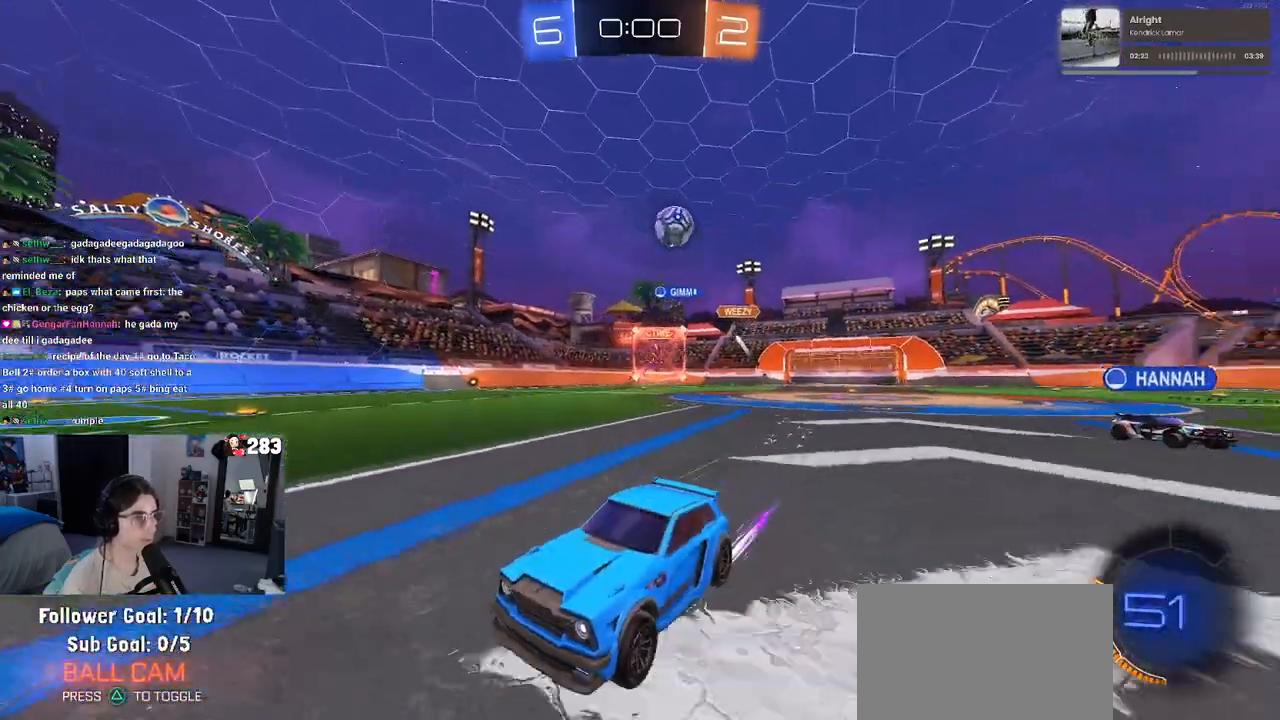
{"buttons": ["R2"], "left_stick": "center", "right_stick": "center", "events": [[317, "left_stick", "left"], [450, "left_stick", "center"]]}
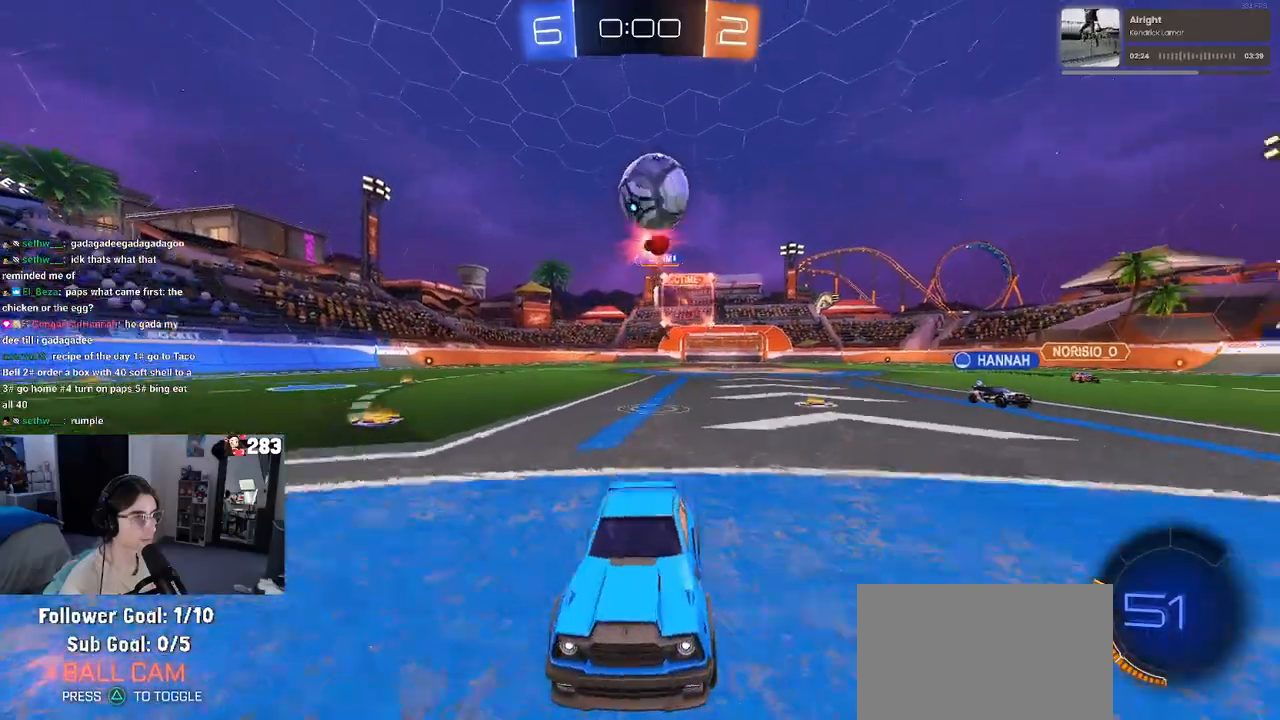
{"buttons": ["CROSS", "R2"], "left_stick": "up-left", "right_stick": "center", "events": [[133, "left_stick", "left"], [183, "CROSS", "down"], [217, "left_stick", "down-left"], [333, "CROSS", "up"], [367, "CROSS", "down"], [450, "left_stick", "up-left"]]}
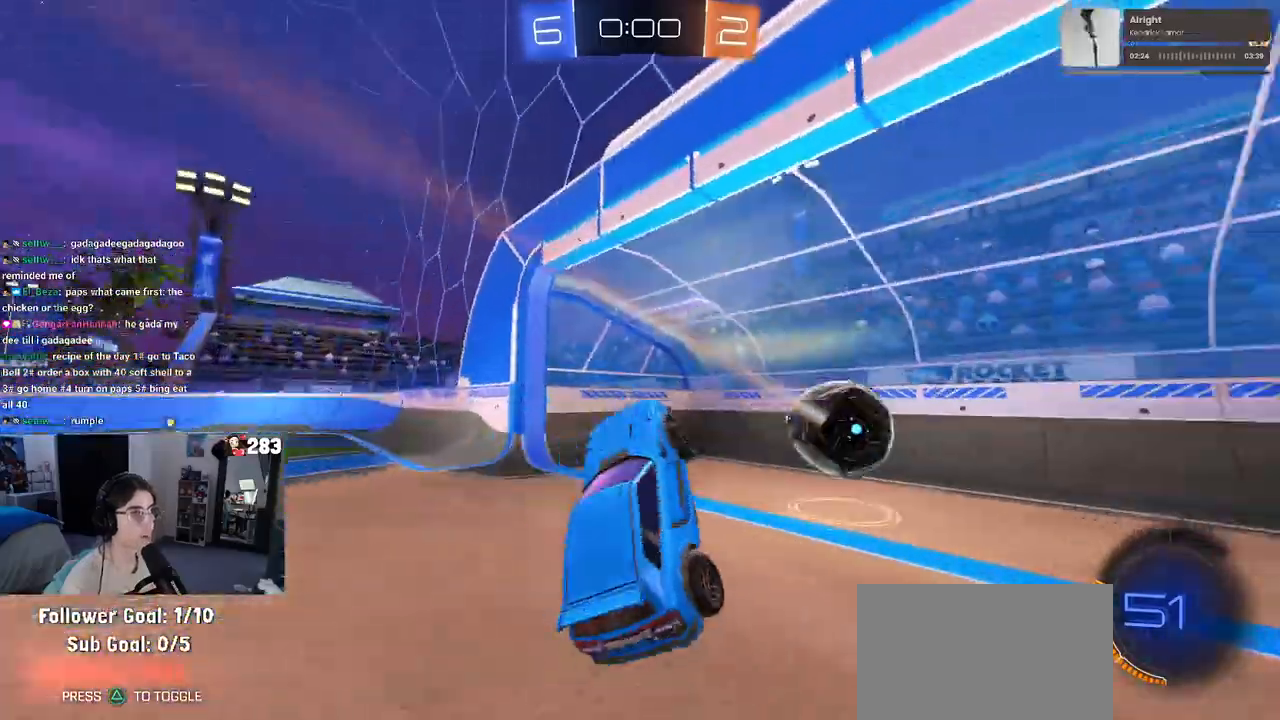
{"buttons": [], "left_stick": "center", "right_stick": "center", "events": [[17, "CROSS", "up"], [150, "left_stick", "center"], [267, "TRIANGLE", "down"], [367, "TRIANGLE", "up"], [400, "R2", "up"]]}
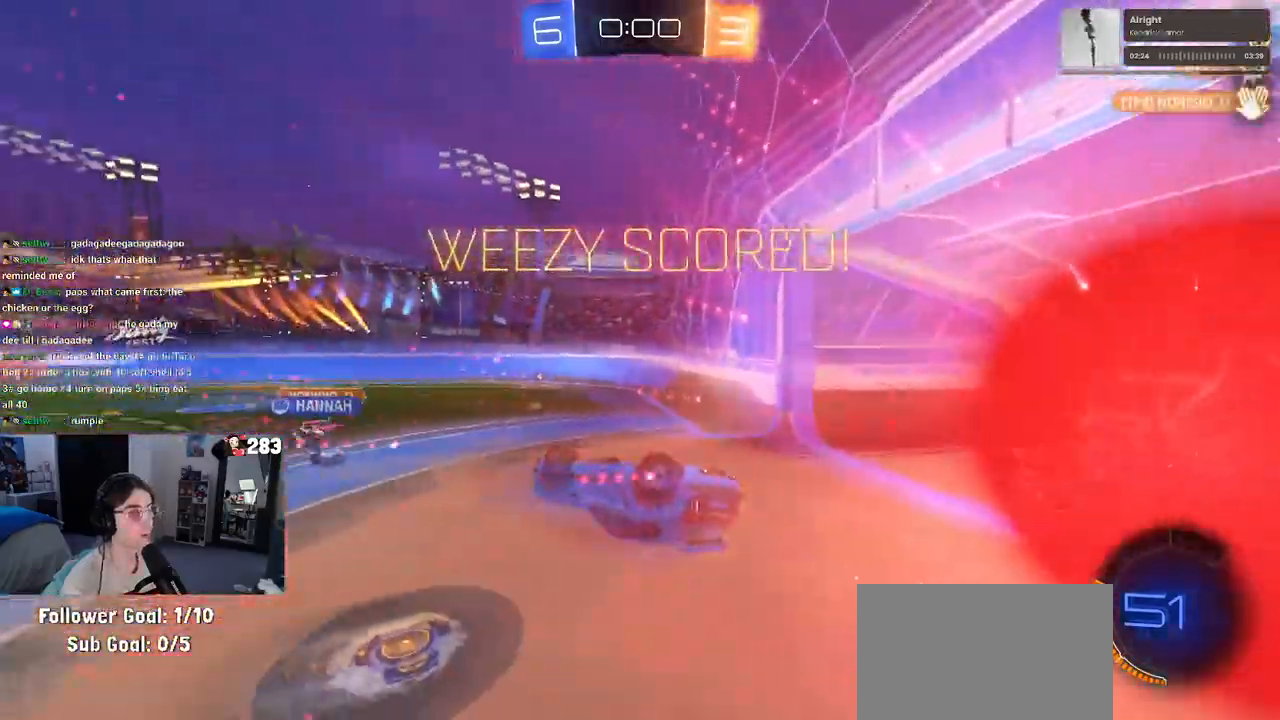
{"buttons": ["L1"], "left_stick": "down-right", "right_stick": "center", "events": [[133, "left_stick", "down-right"], [183, "L1", "down"]]}
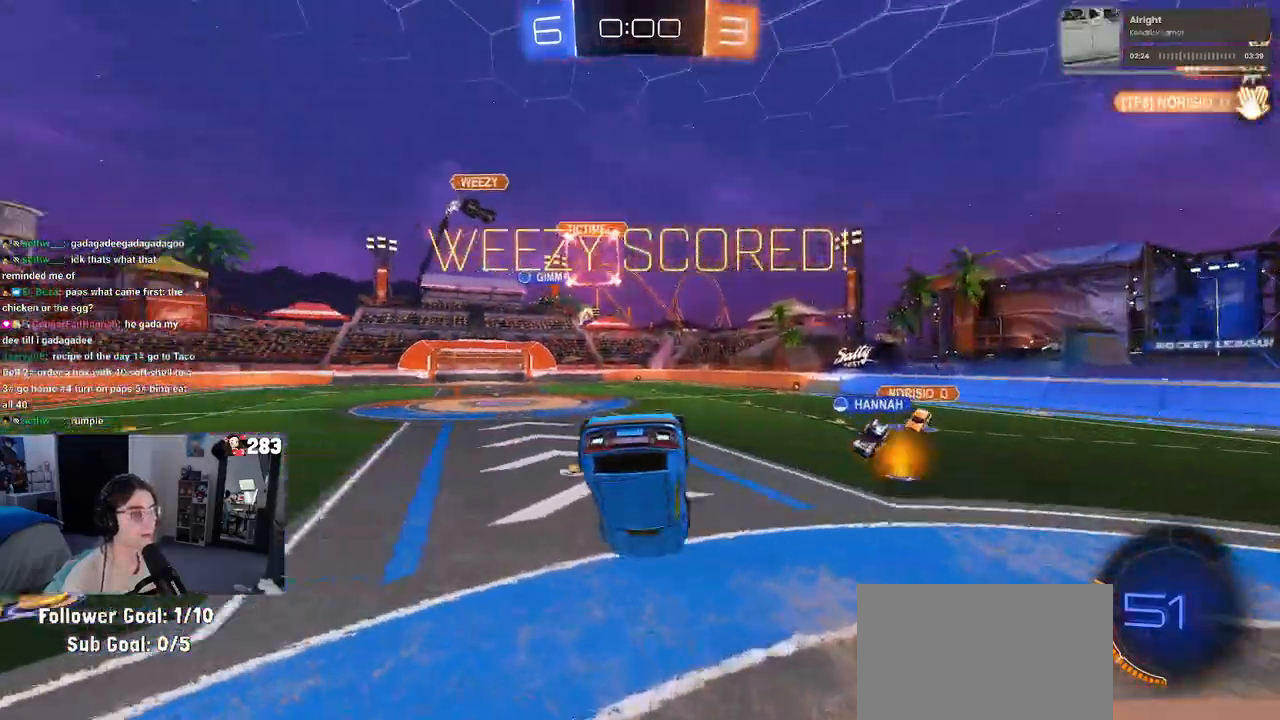
{"buttons": [], "left_stick": "up-right", "right_stick": "center", "events": [[17, "L1", "up"], [33, "left_stick", "right"], [450, "left_stick", "up-right"]]}
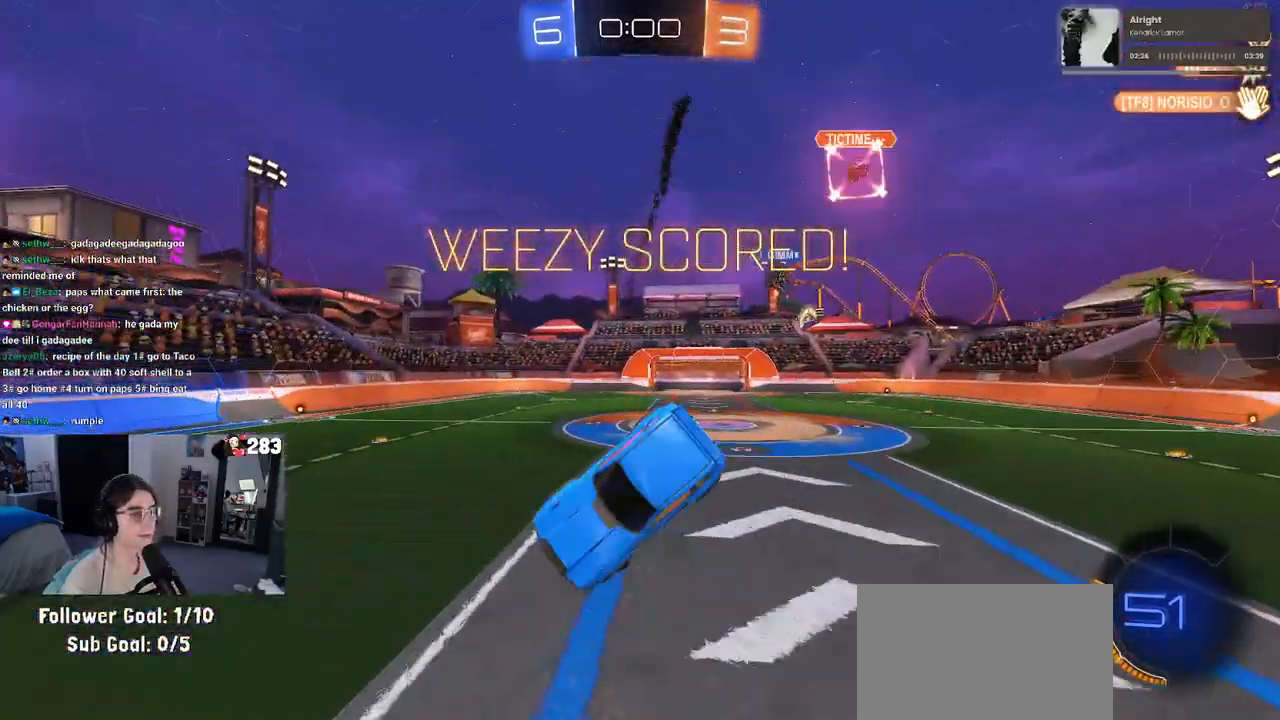
{"buttons": [], "left_stick": "right", "right_stick": "center", "events": [[500, "left_stick", "right"]]}
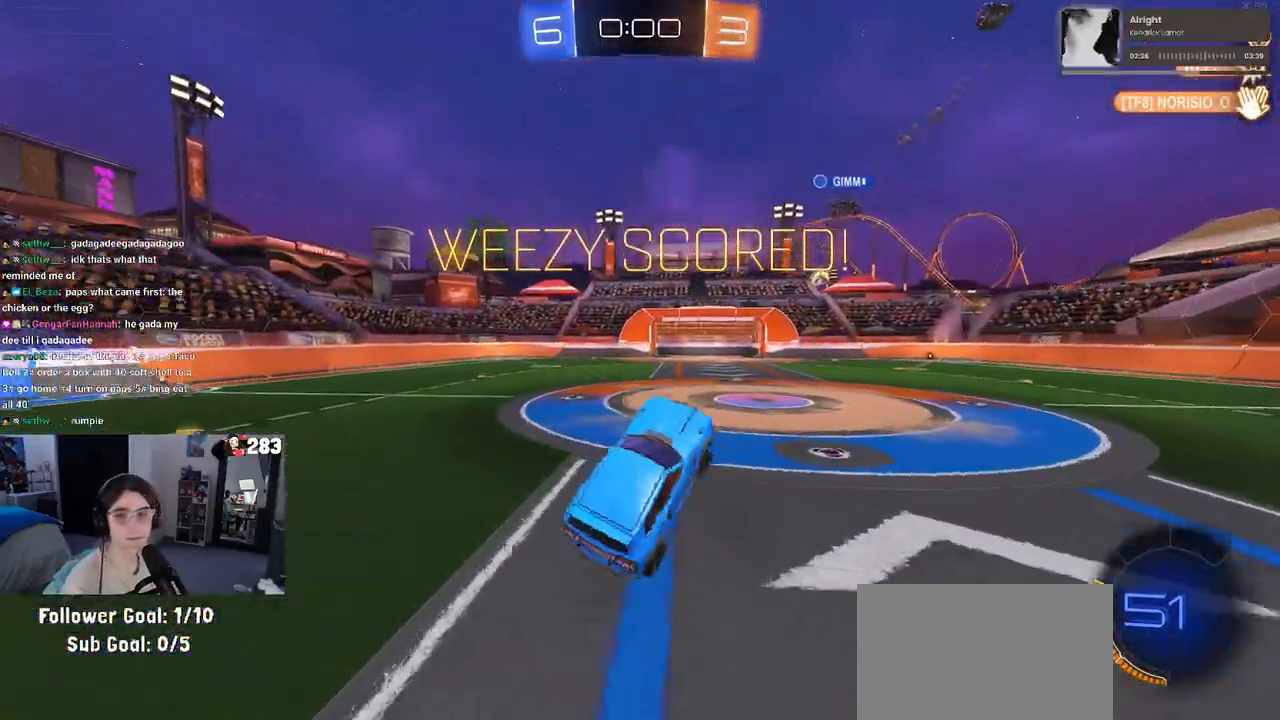
{"buttons": ["SQUARE"], "left_stick": "down", "right_stick": "center", "events": [[250, "SQUARE", "down"], [283, "left_stick", "center"], [483, "left_stick", "down"]]}
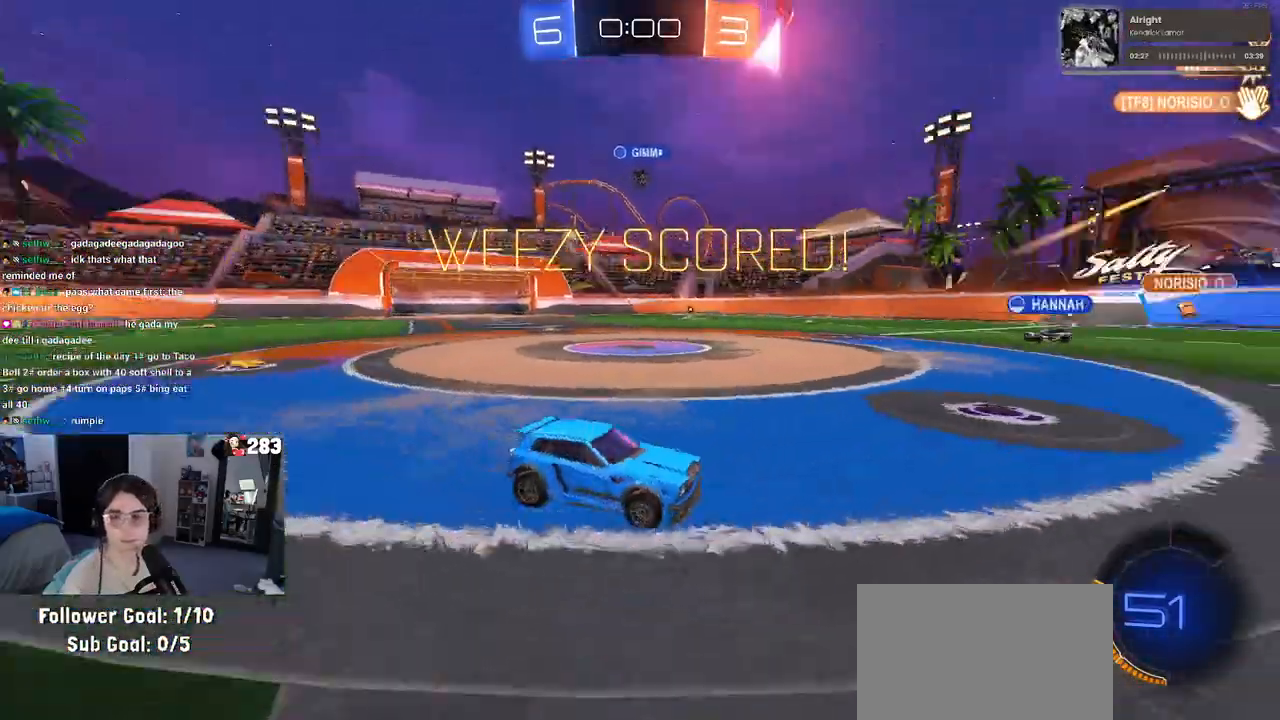
{"buttons": ["SQUARE"], "left_stick": "down", "right_stick": "center", "events": [[17, "CROSS", "down"], [150, "CROSS", "up"]]}
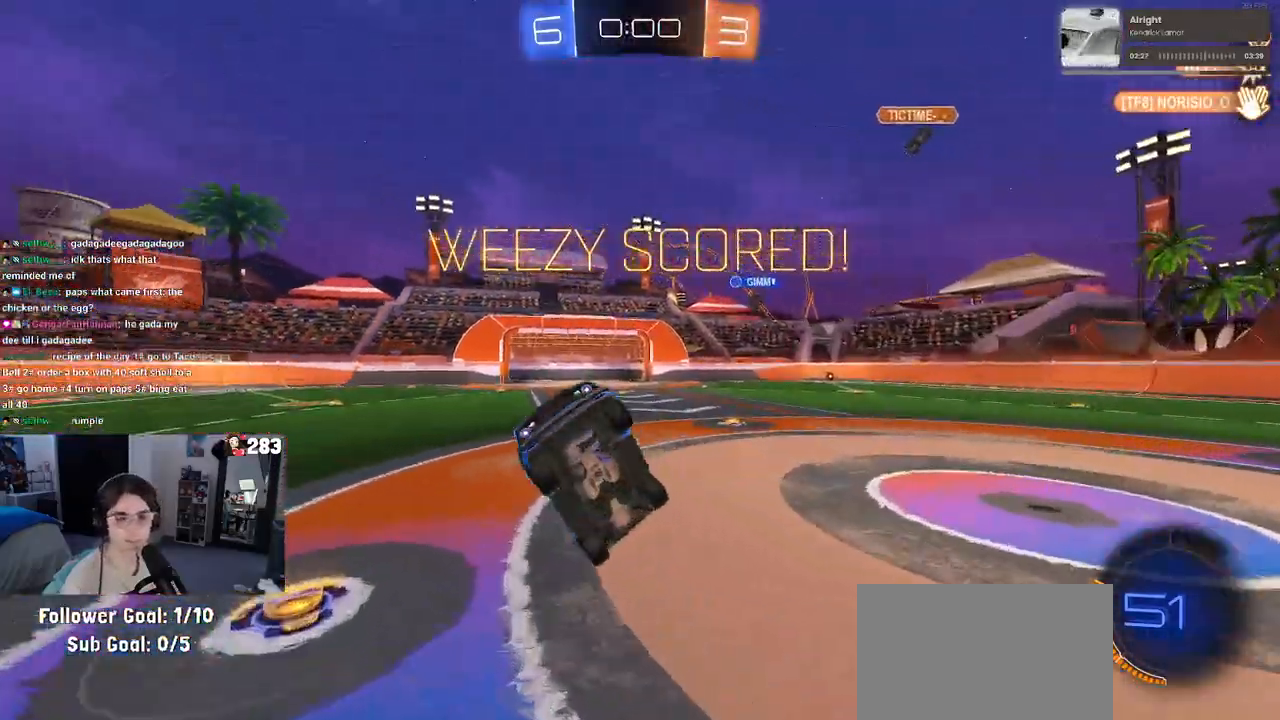
{"buttons": ["CROSS", "SQUARE", "R1"], "left_stick": "right", "right_stick": "center", "events": [[367, "R1", "down"], [367, "left_stick", "up-right"], [433, "CROSS", "down"], [500, "left_stick", "right"]]}
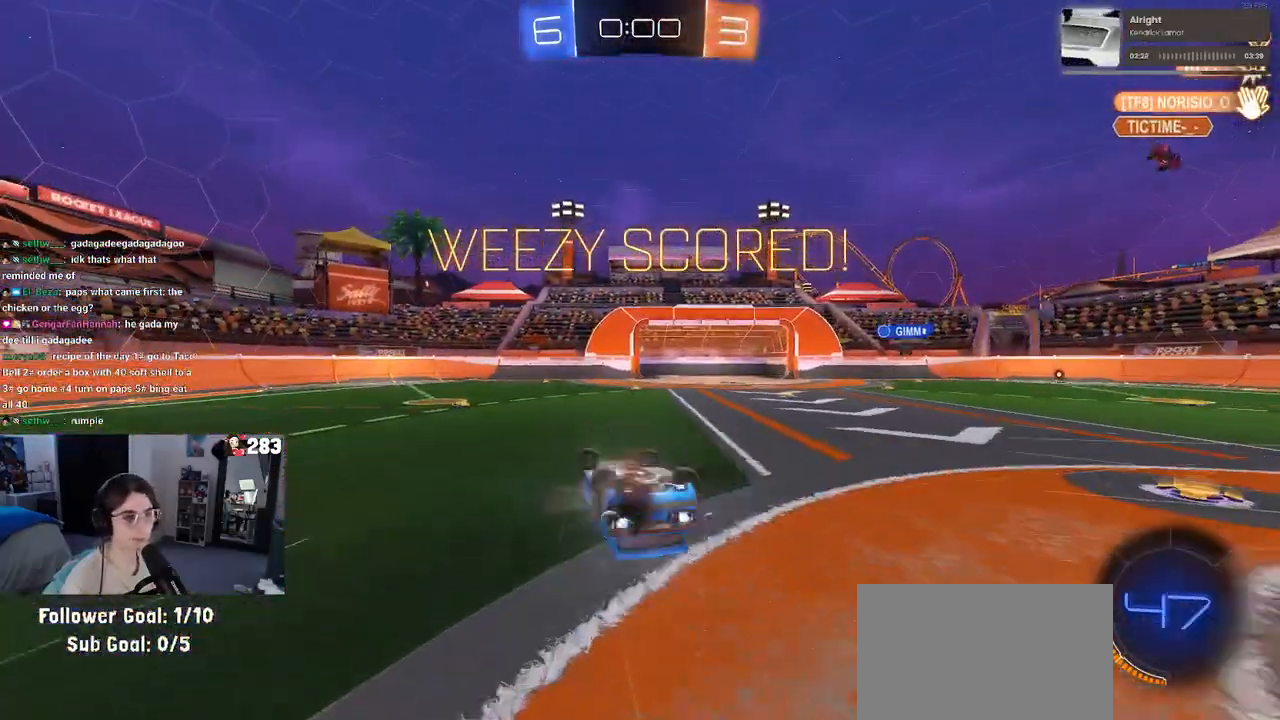
{"buttons": [], "left_stick": "center", "right_stick": "center", "events": [[17, "left_stick", "up-right"], [33, "CROSS", "up"], [33, "left_stick", "down"], [200, "left_stick", "down-right"], [367, "R1", "up"], [400, "SQUARE", "up"], [450, "left_stick", "center"]]}
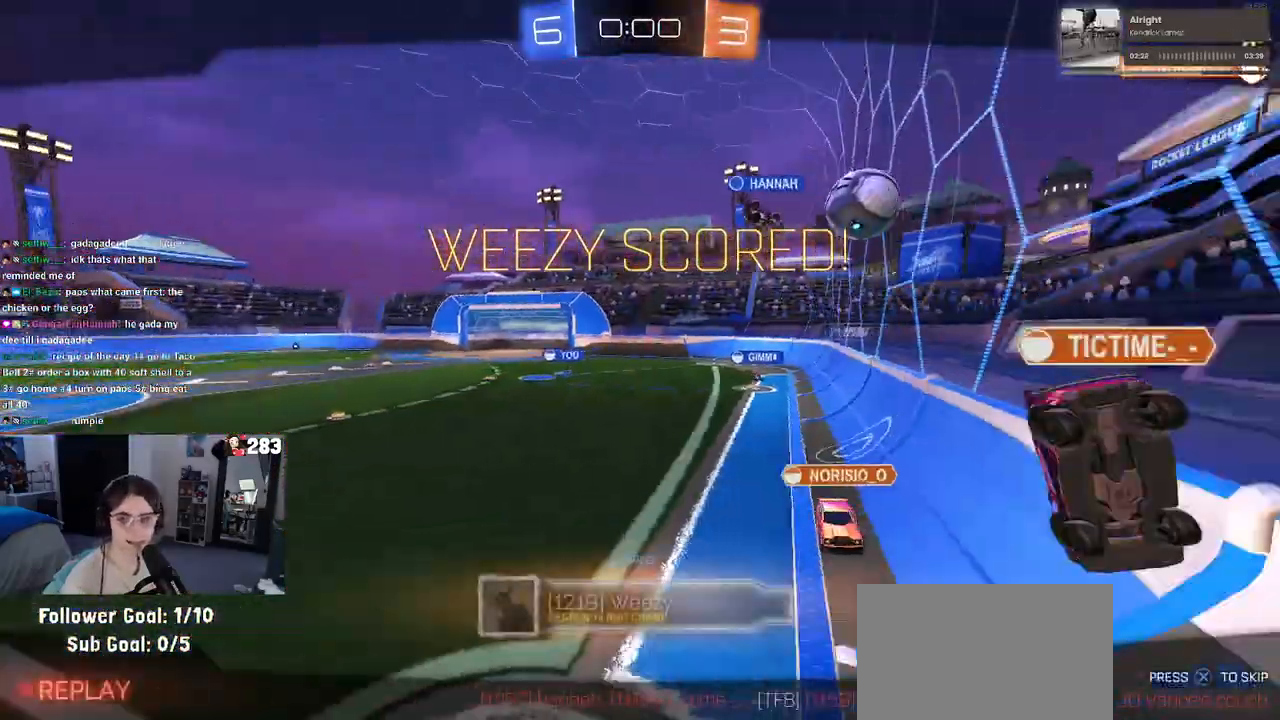
{"buttons": ["CROSS"], "left_stick": "center", "right_stick": "center", "events": [[150, "CROSS", "down"]]}
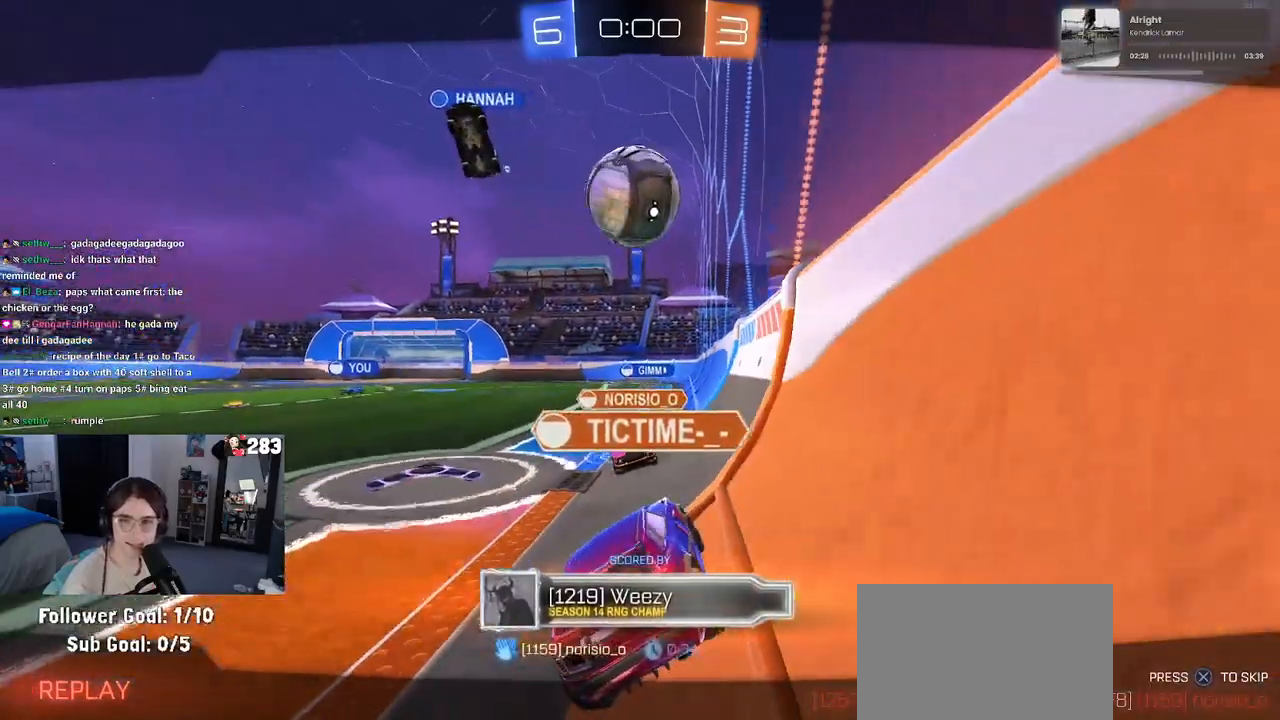
{"buttons": [], "left_stick": "center", "right_stick": "center", "events": [[133, "CROSS", "up"], [350, "CROSS", "down"], [433, "CROSS", "up"]]}